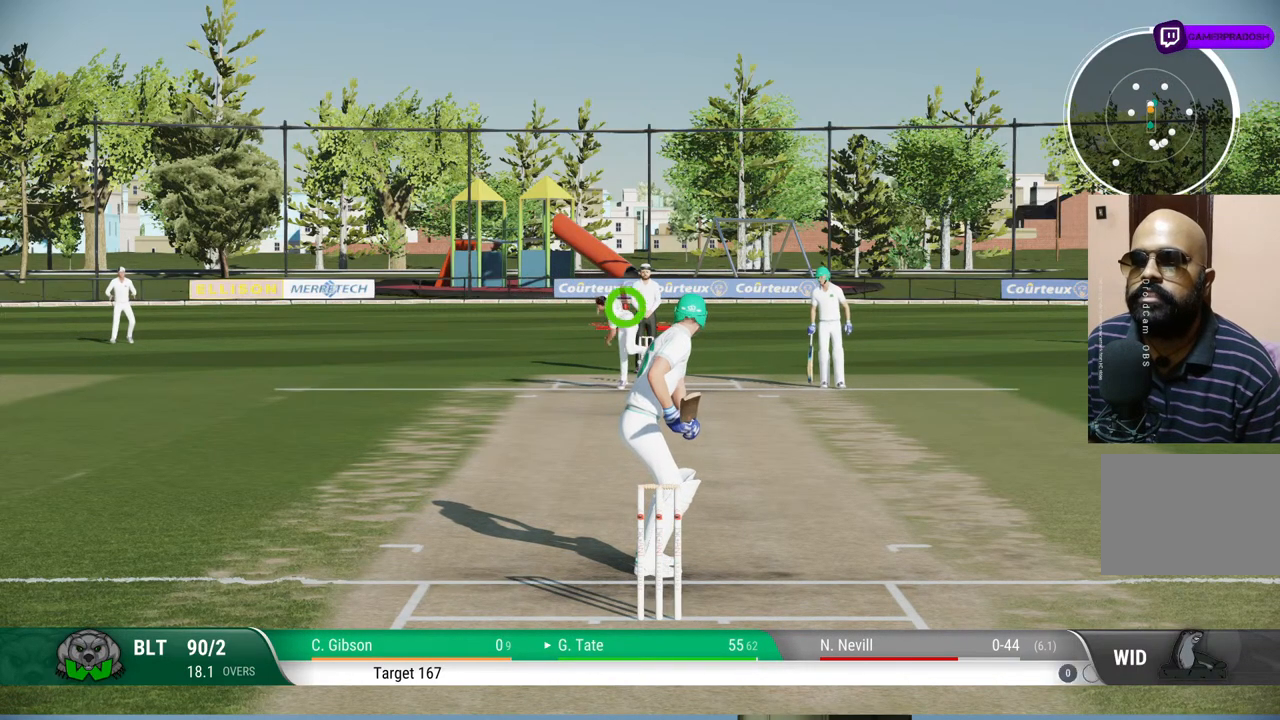
Gameplay with a controller (PlayStation layout); each line is a JSON object with the inputs held at the frame after it. "events" lists button and stick changes between this image and that frame as [ms after this image, input, new state], when the widget could be followed in between. Not read: L1 L2 L3 R1 R2 R3.
{"buttons": [], "left_stick": "down", "right_stick": "up", "events": [[83, "left_stick", "down"], [117, "right_stick", "up"]]}
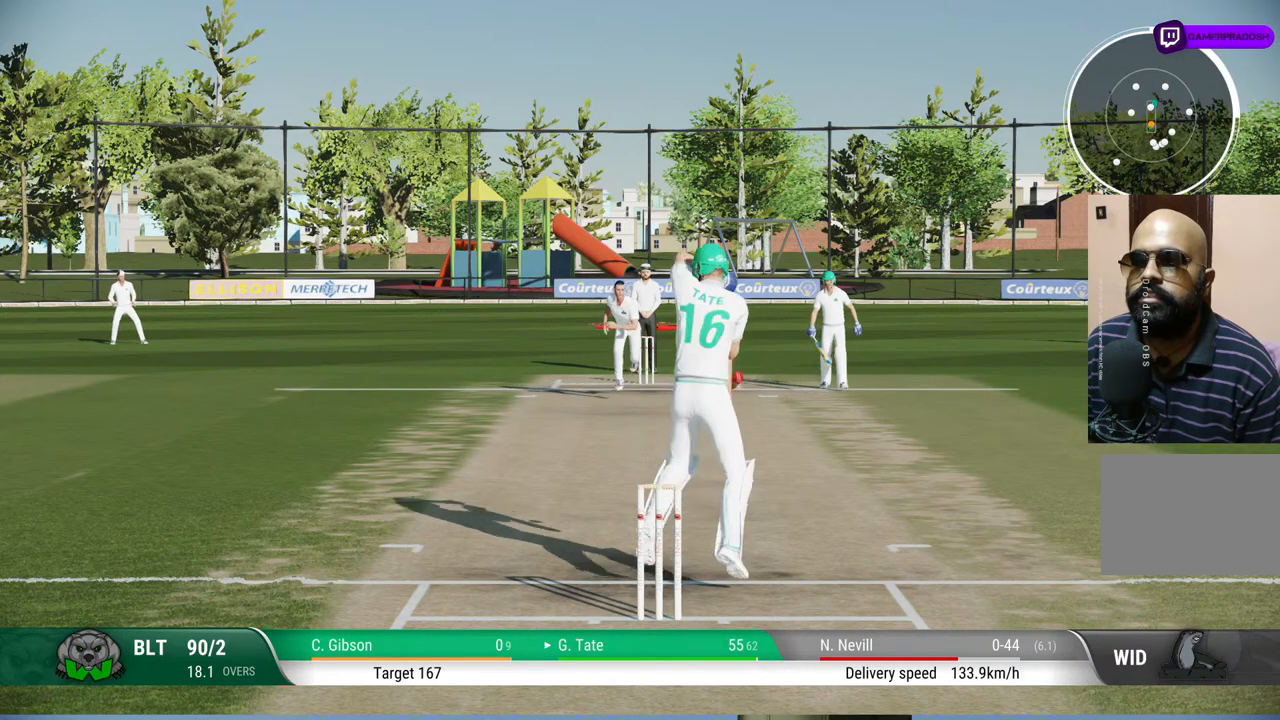
{"buttons": [], "left_stick": "down", "right_stick": "up", "events": []}
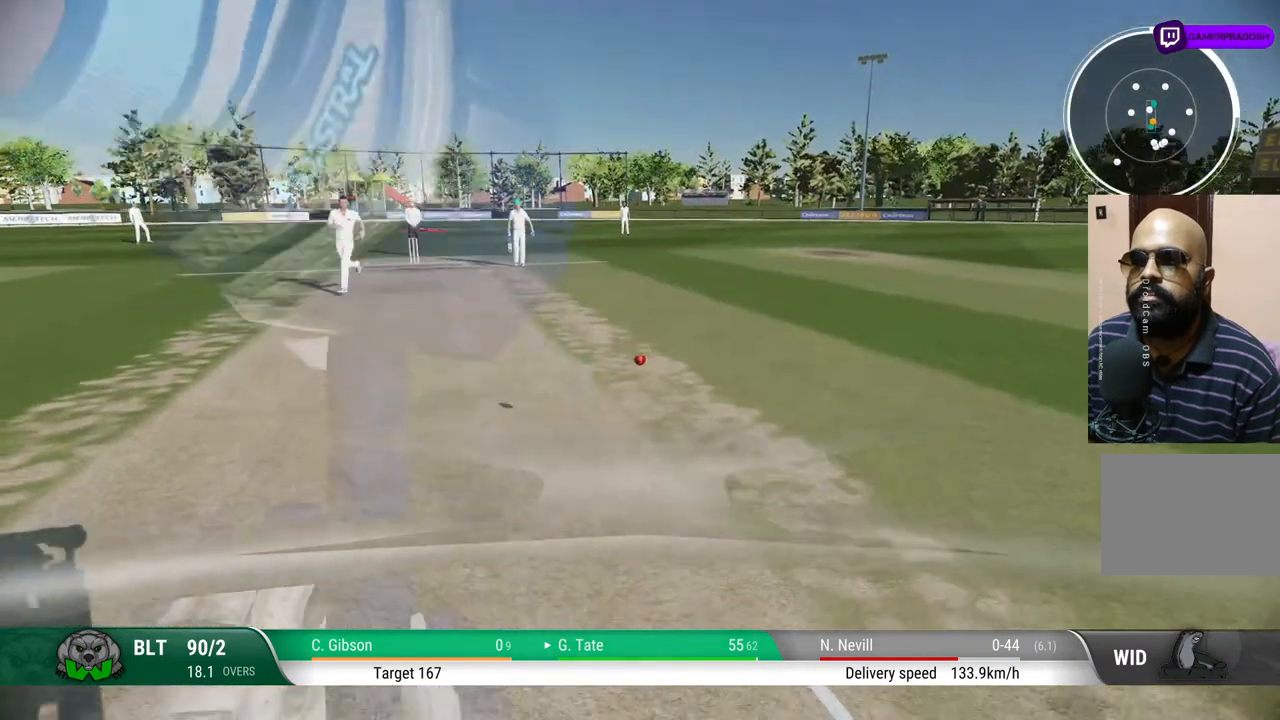
{"buttons": [], "left_stick": "center", "right_stick": "center", "events": [[50, "right_stick", "center"], [450, "left_stick", "center"]]}
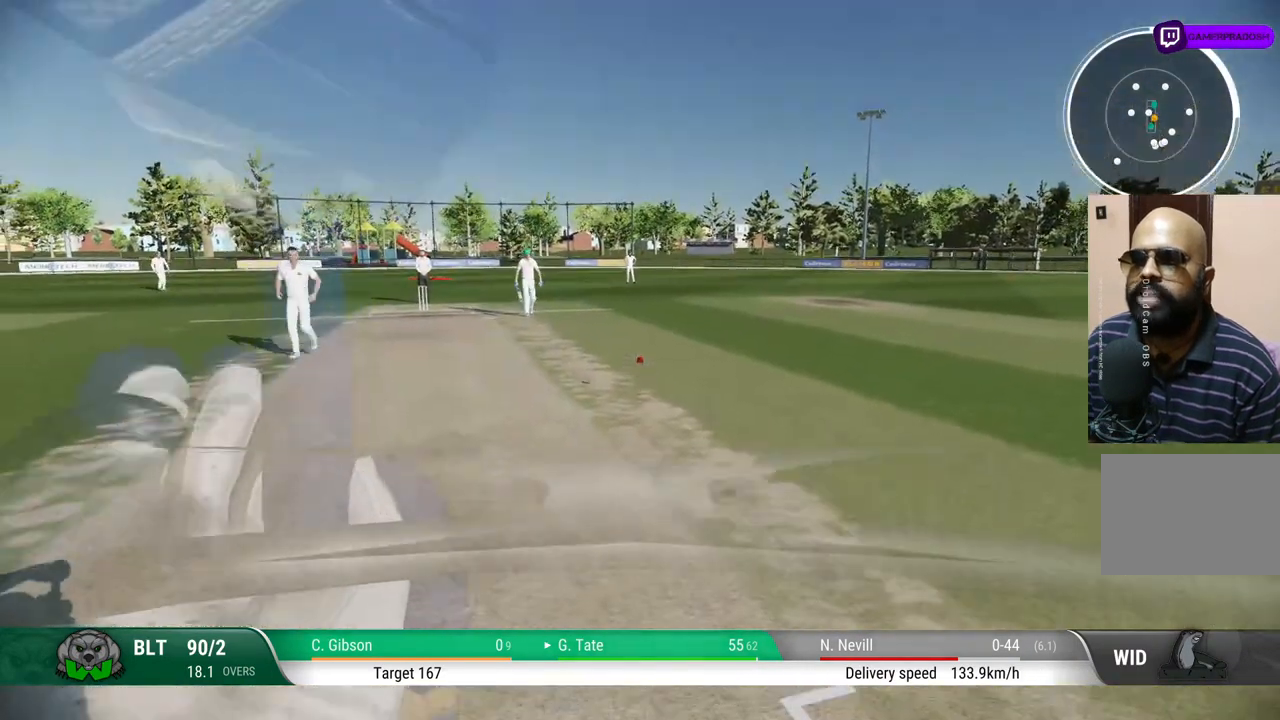
{"buttons": [], "left_stick": "center", "right_stick": "center", "events": []}
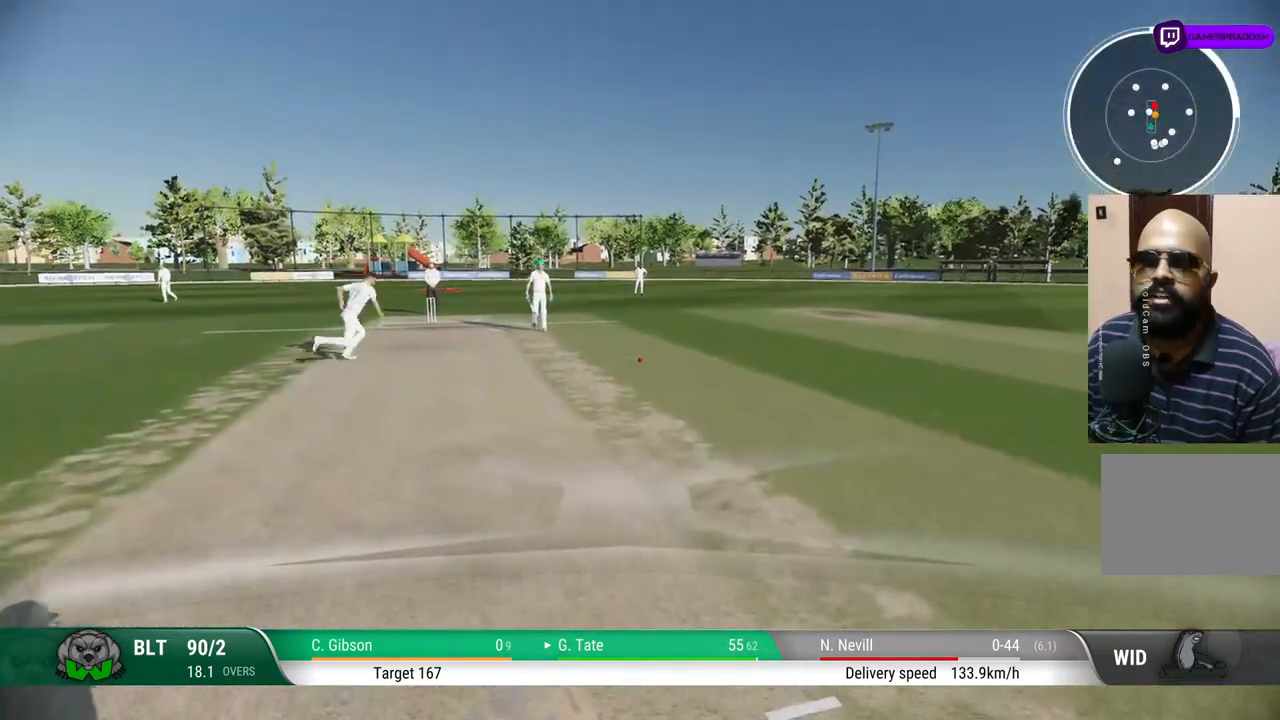
{"buttons": [], "left_stick": "center", "right_stick": "center", "events": []}
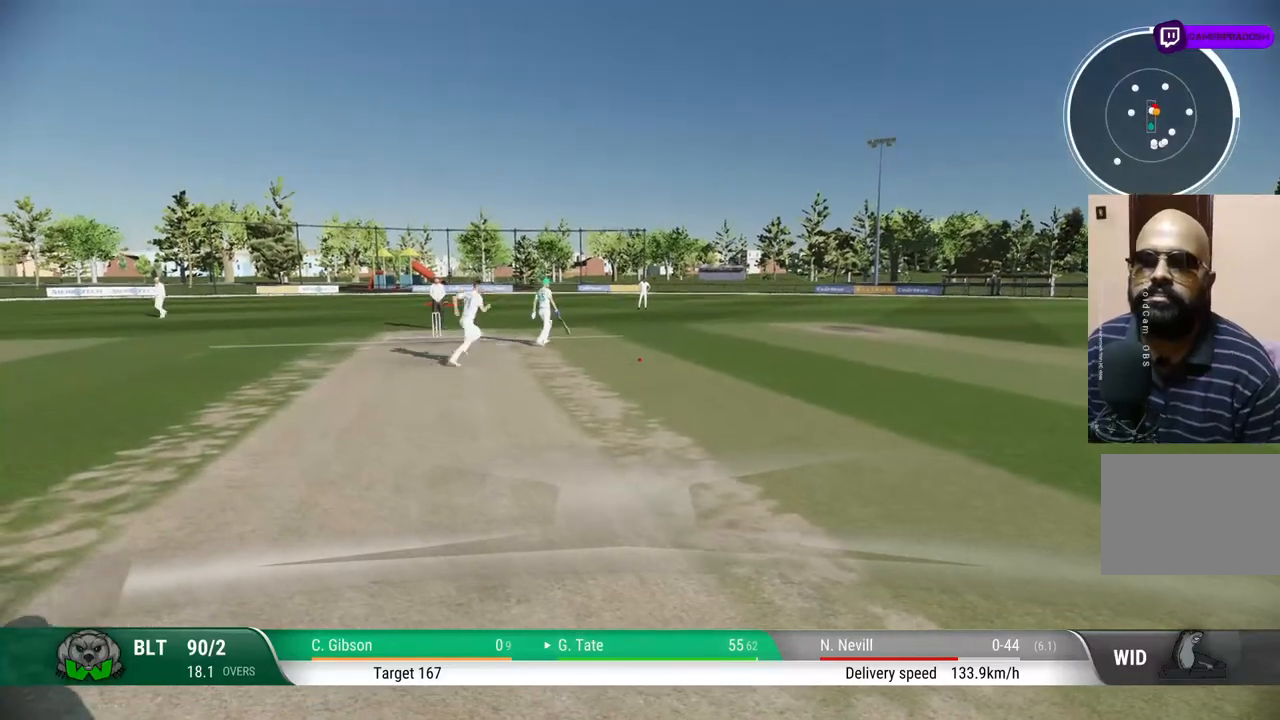
{"buttons": ["DPAD_RIGHT"], "left_stick": "center", "right_stick": "center", "events": [[17, "TOUCHPAD", "down"], [183, "TOUCHPAD", "up"], [483, "DPAD_RIGHT", "down"]]}
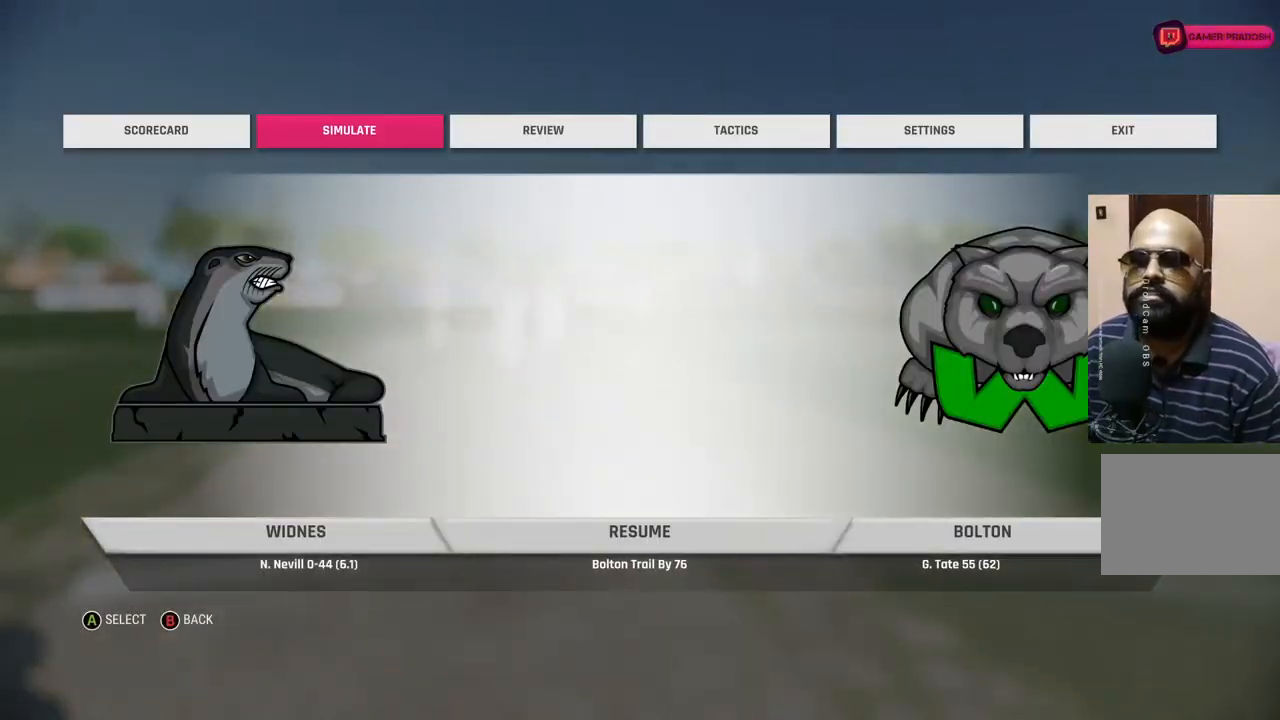
{"buttons": ["CROSS"], "left_stick": "center", "right_stick": "center", "events": [[117, "DPAD_RIGHT", "up"], [183, "DPAD_RIGHT", "down"], [317, "DPAD_RIGHT", "up"], [433, "CROSS", "down"]]}
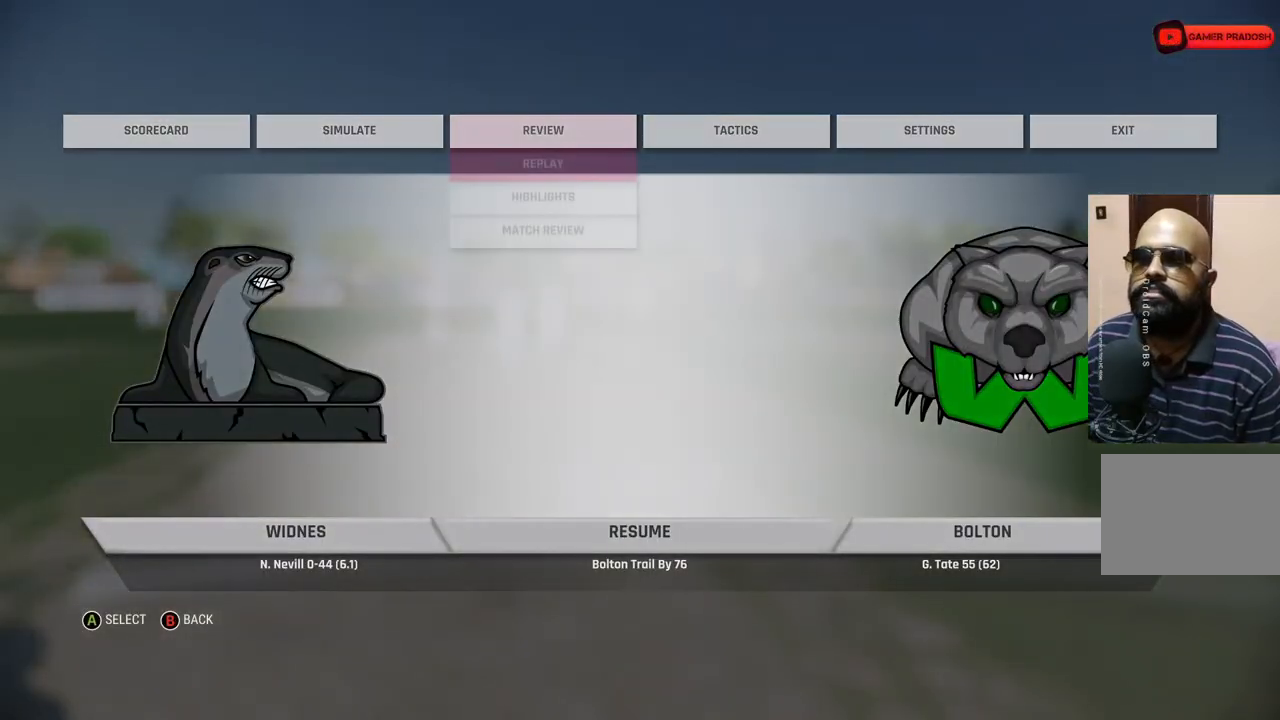
{"buttons": [], "left_stick": "center", "right_stick": "center", "events": [[17, "CROSS", "up"], [200, "CROSS", "down"], [317, "CROSS", "up"]]}
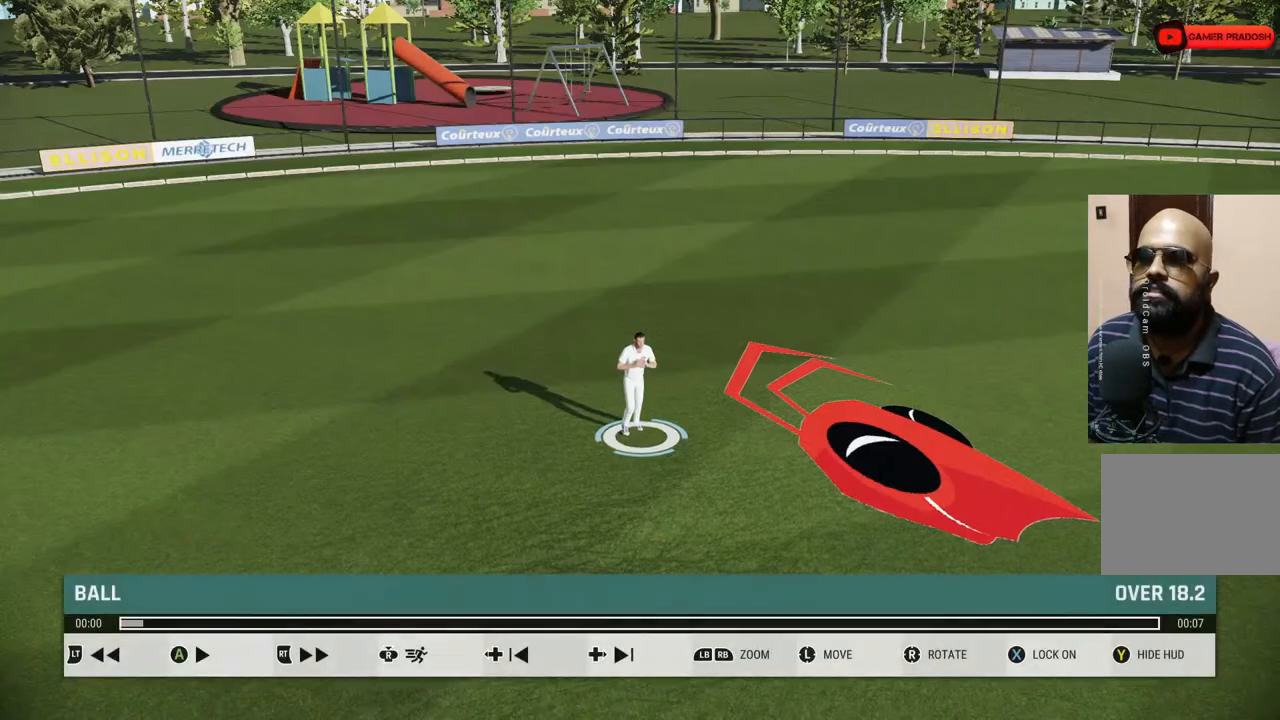
{"buttons": [], "left_stick": "center", "right_stick": "center", "events": [[100, "TRIANGLE", "down"], [267, "TRIANGLE", "up"]]}
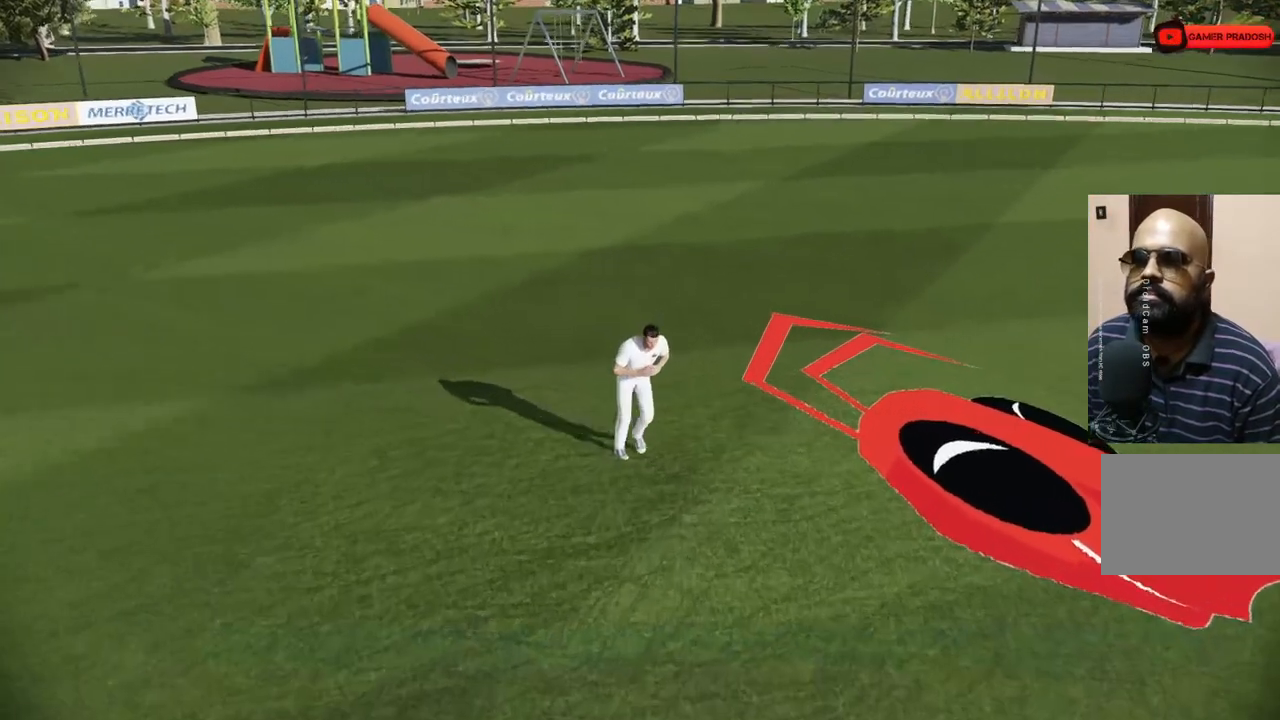
{"buttons": [], "left_stick": "center", "right_stick": "center", "events": []}
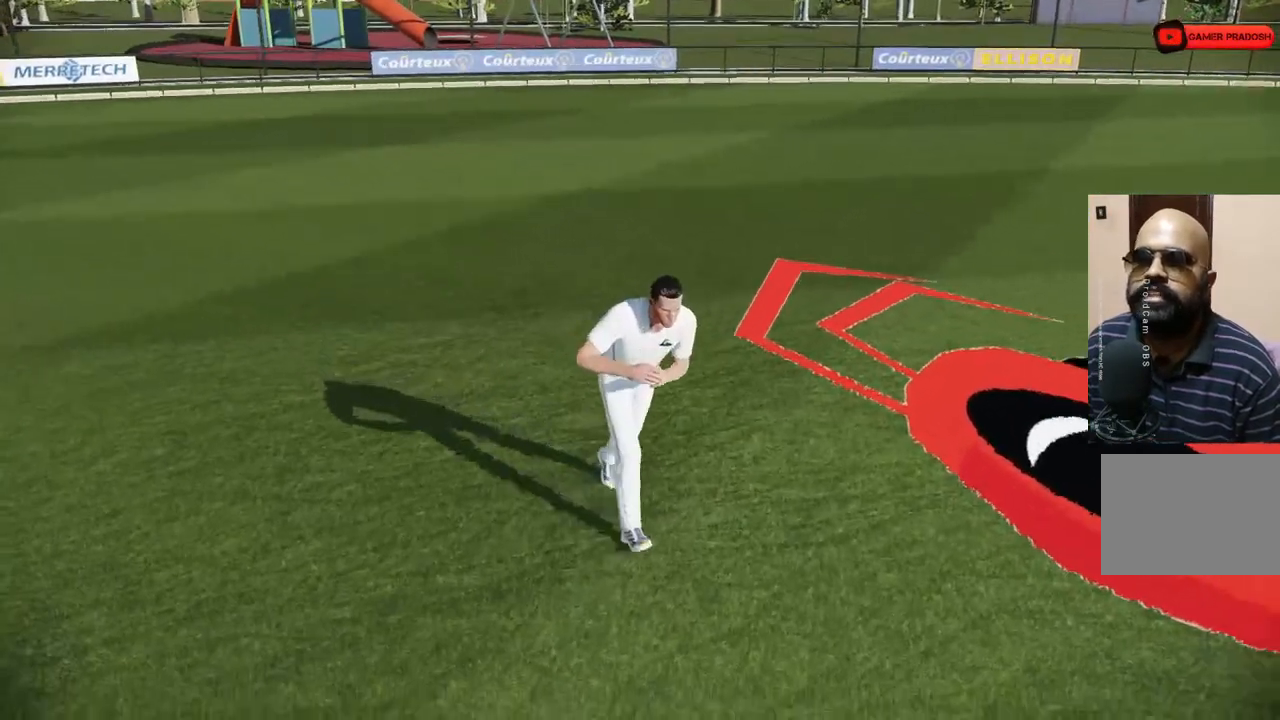
{"buttons": [], "left_stick": "center", "right_stick": "right", "events": [[83, "right_stick", "right"]]}
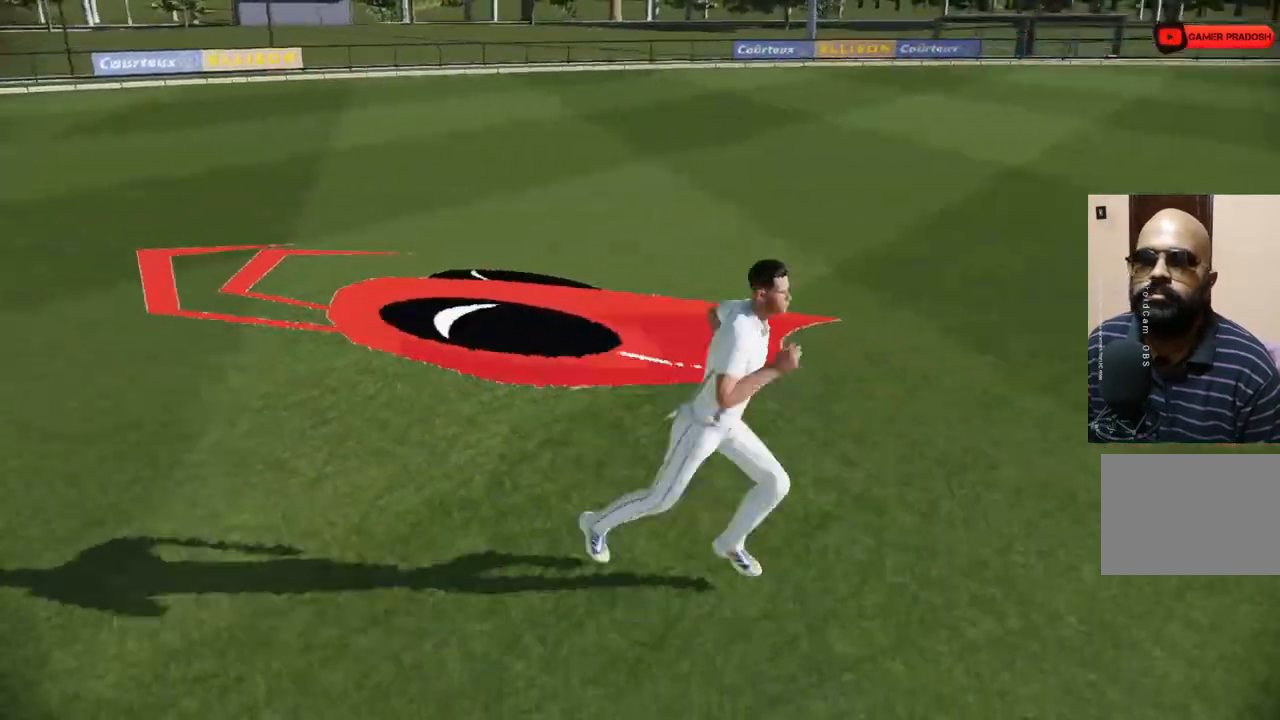
{"buttons": [], "left_stick": "center", "right_stick": "right", "events": []}
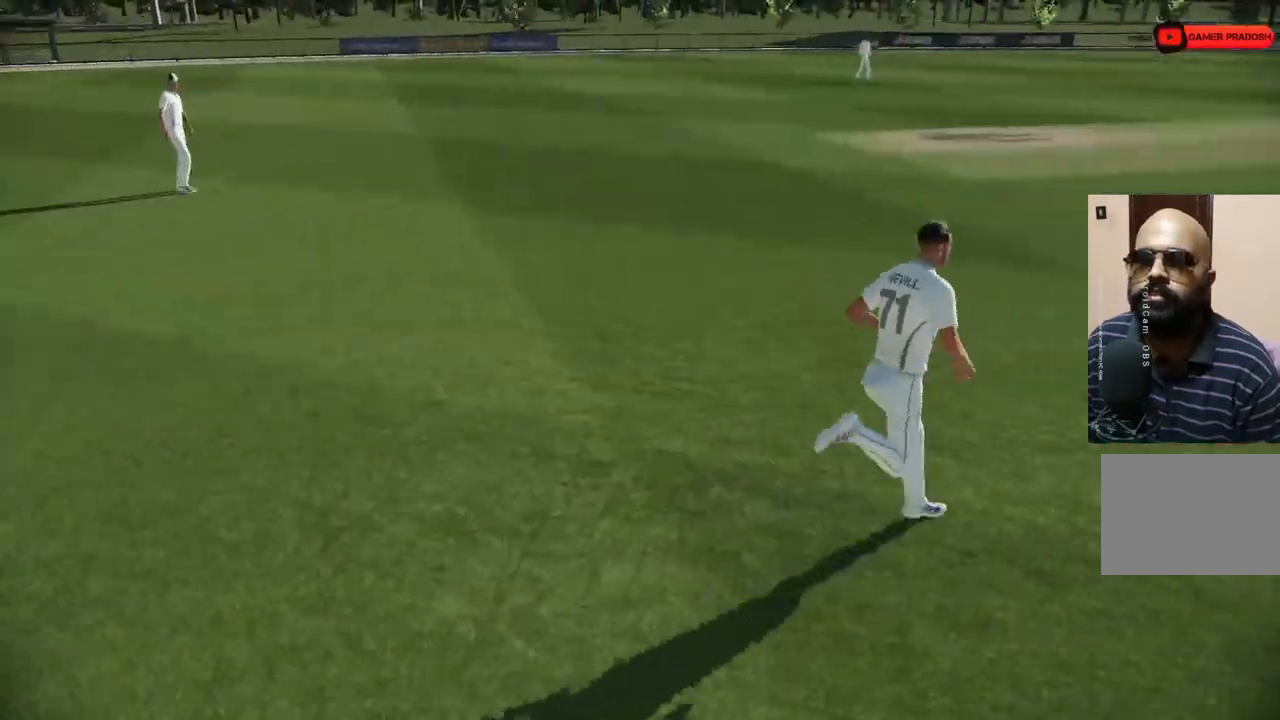
{"buttons": [], "left_stick": "center", "right_stick": "center", "events": [[200, "right_stick", "center"]]}
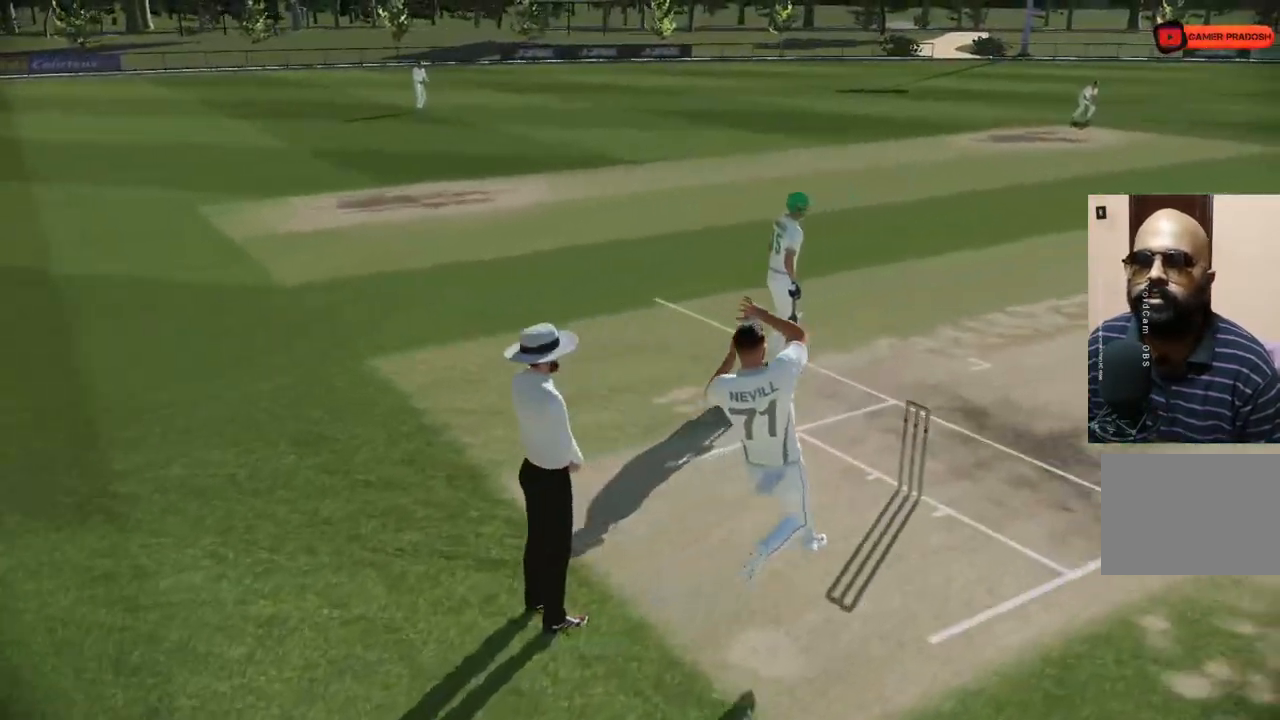
{"buttons": [], "left_stick": "center", "right_stick": "center", "events": []}
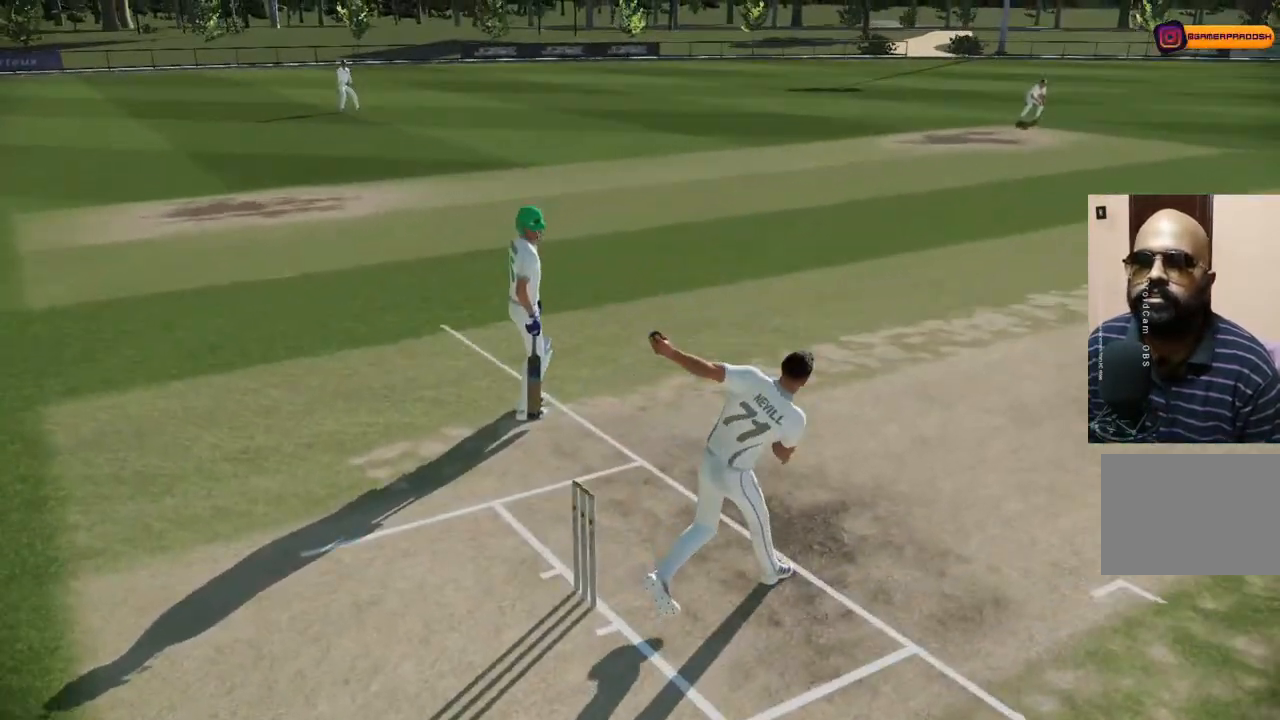
{"buttons": [], "left_stick": "center", "right_stick": "right", "events": [[267, "right_stick", "right"]]}
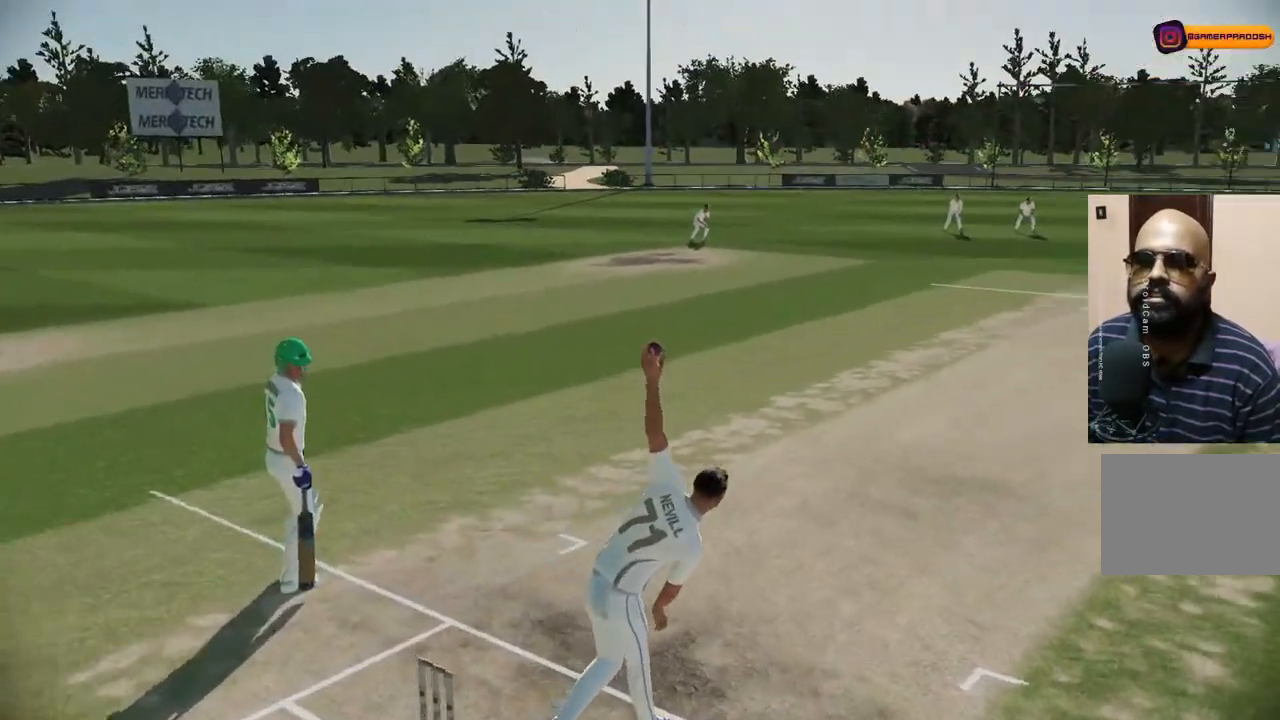
{"buttons": [], "left_stick": "center", "right_stick": "center", "events": [[400, "right_stick", "center"]]}
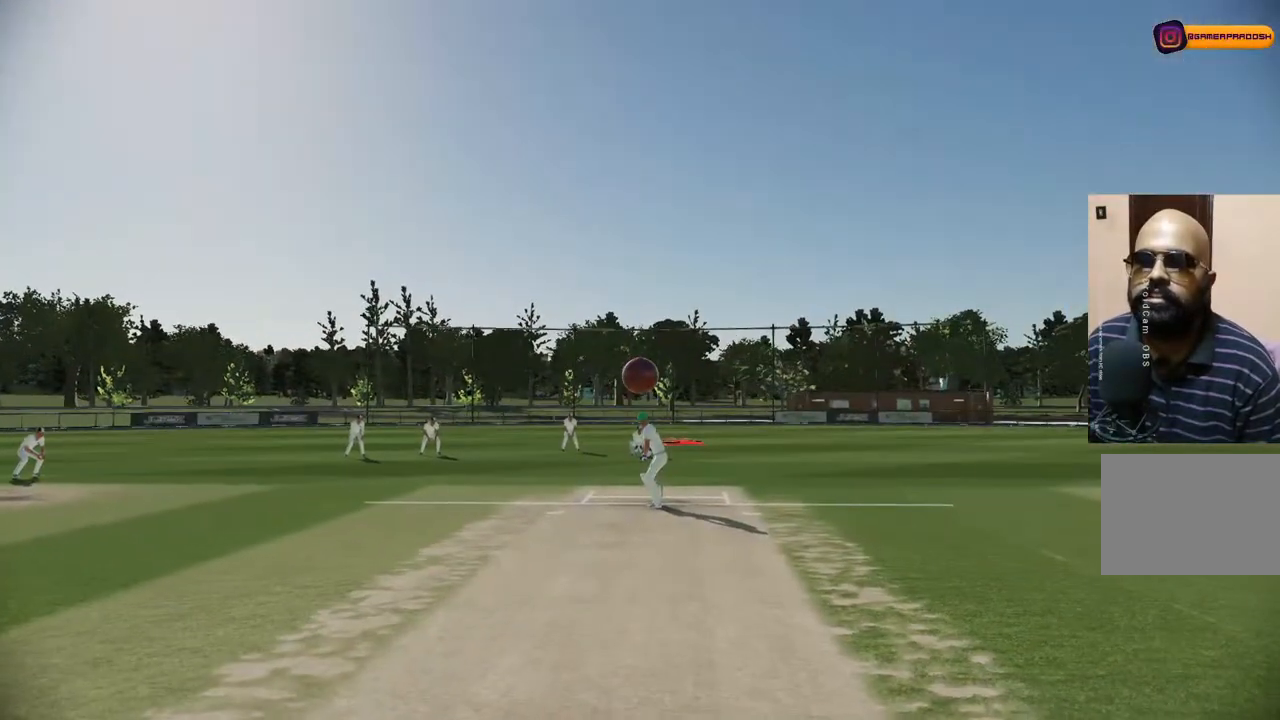
{"buttons": [], "left_stick": "center", "right_stick": "center", "events": []}
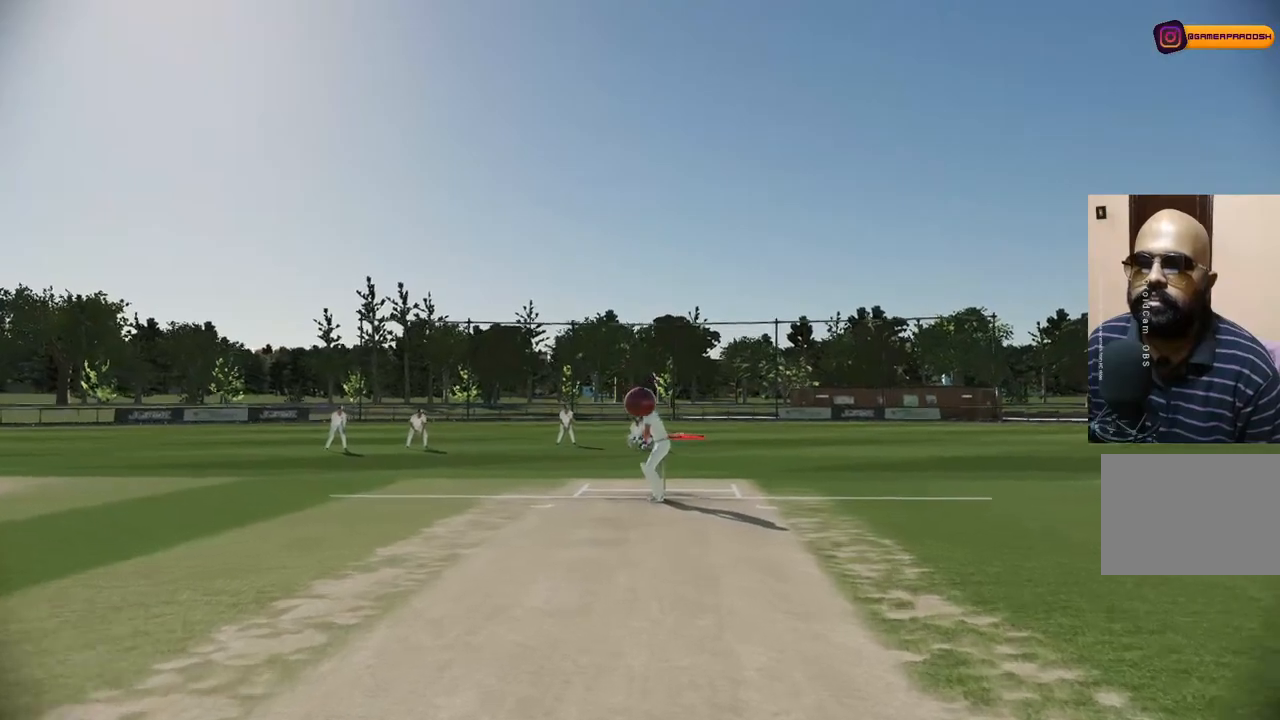
{"buttons": [], "left_stick": "center", "right_stick": "center", "events": []}